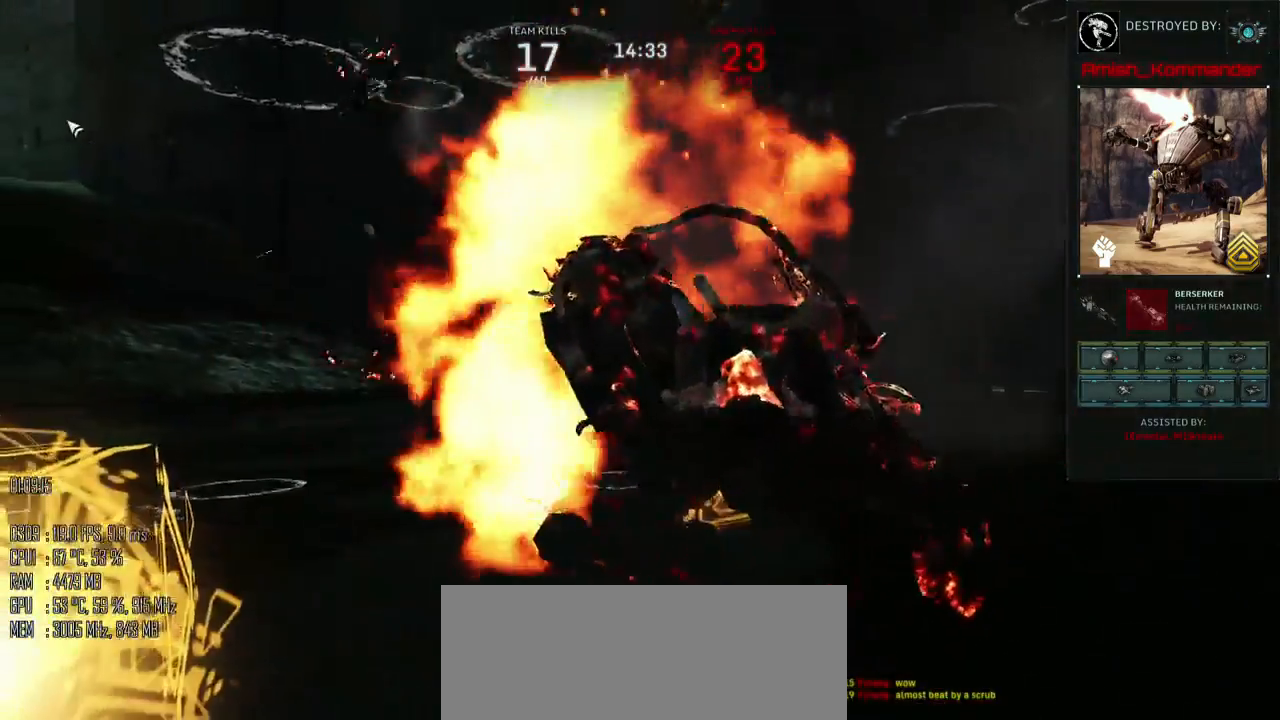
Gameplay with keyboard and mouse; each line is a JSON object with the keys and mouse buttons held at the frame after it. "events" lists presses ("down") and releases ("up") of ".", "/", "0", "1", "2", "3", "4", "5", "6", "7", "8", "9", "a", "alt", "b", "backslash", "backspace", "c", "caps_lock", "comma", "ctrl", "d", "e", "equals", "escape", "f", "g", "h", "i", "j", "k", "l", "lbracket", "m", "minus", "n", "o", "p", "q", "quote", "r", "rbracket", "return", "s", "semicolon", "shift_l", "shift_r", "space", "super", "t", "tab", "u", "v", "w", "x", "y", "z", "mouse_left", "mouse_right", "mouse_mb4" and "mouse_mb5" between this image and that frame as [ms after this image, input, new state], when the widget could be followed in between. "mouse_left", "mouse_right", "mouse_mb4", "mouse_mb5" = the "left", "right", "mb4", "mb5" buttons of the "mouse" list. No other keys are recorded. "mouse_move" is the direction in which the mouse moves at that frame (one of eight, or "still"), when it could be read.
{"keys": [], "mouse": [], "mouse_move": "still", "events": []}
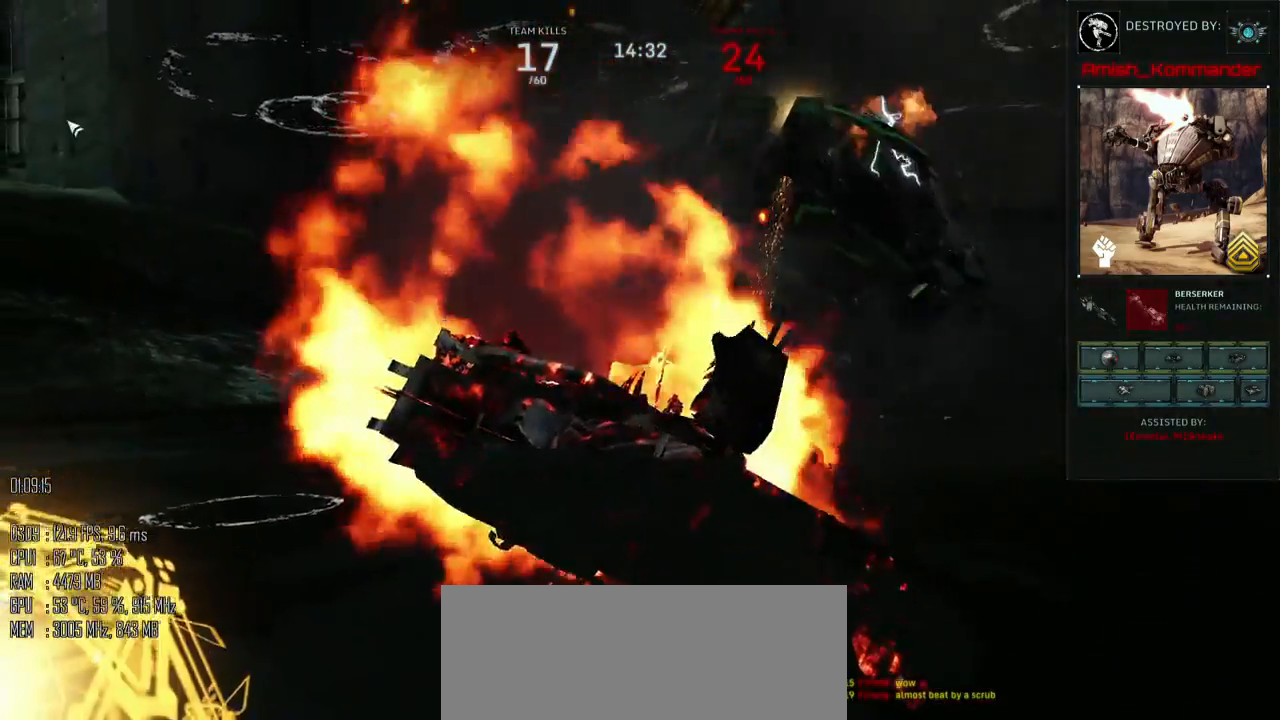
{"keys": [], "mouse": [], "mouse_move": "still", "events": []}
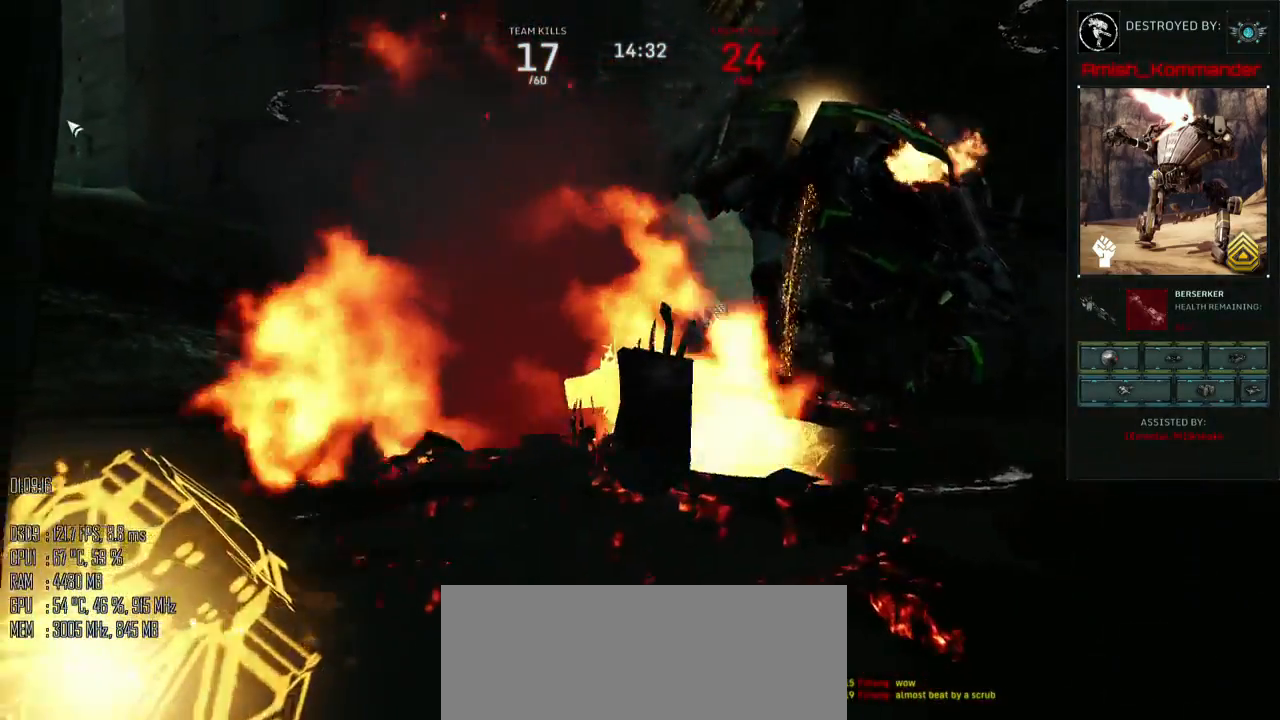
{"keys": [], "mouse": [], "mouse_move": "still", "events": []}
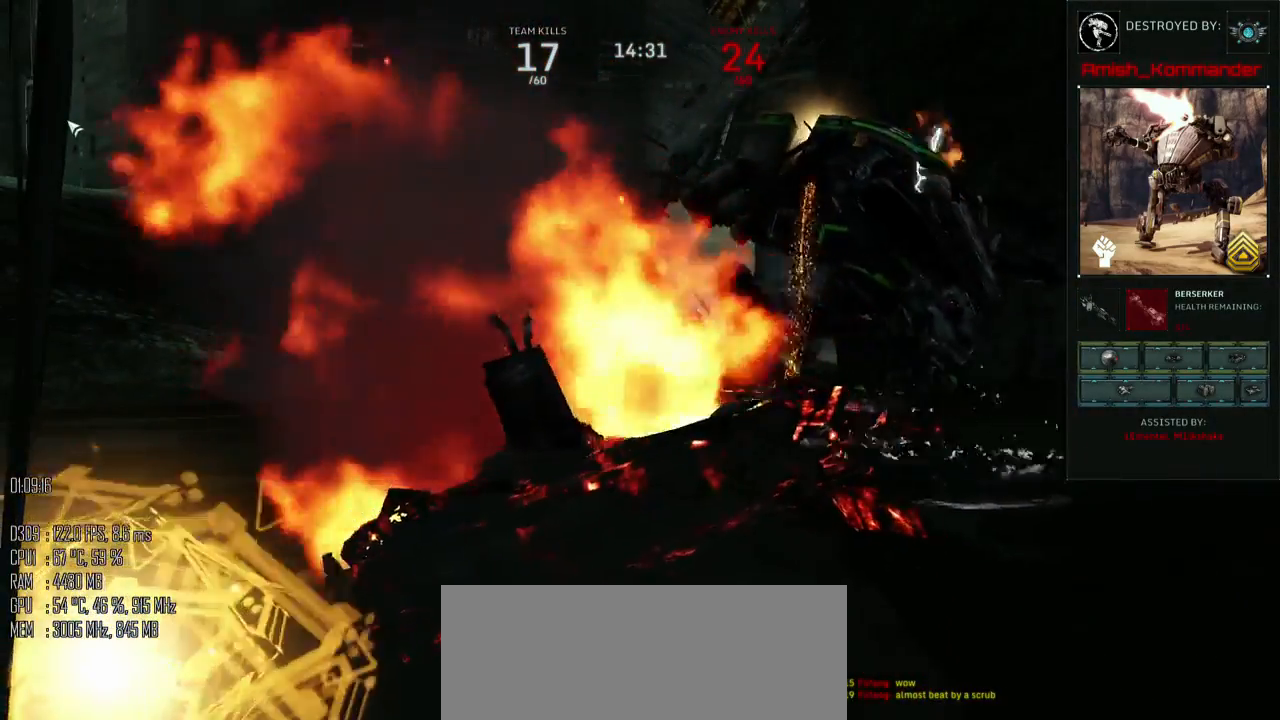
{"keys": [], "mouse": [], "mouse_move": "still", "events": []}
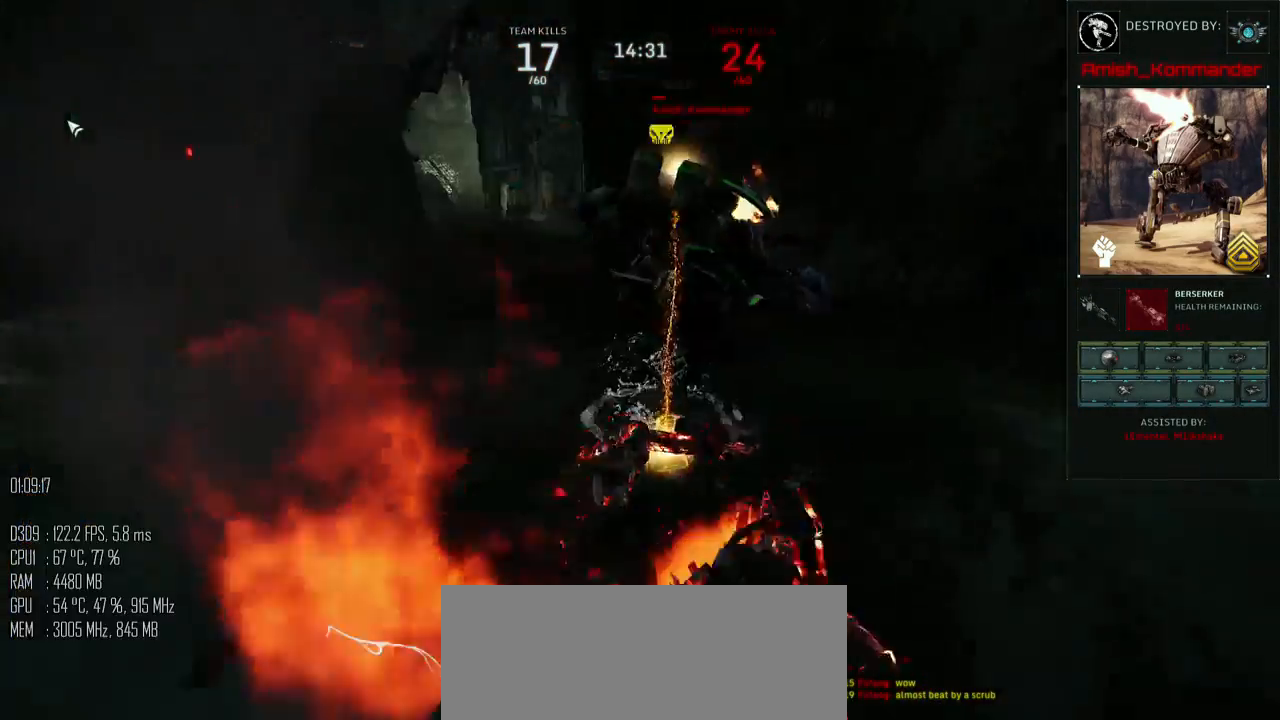
{"keys": [], "mouse": [], "mouse_move": "still", "events": []}
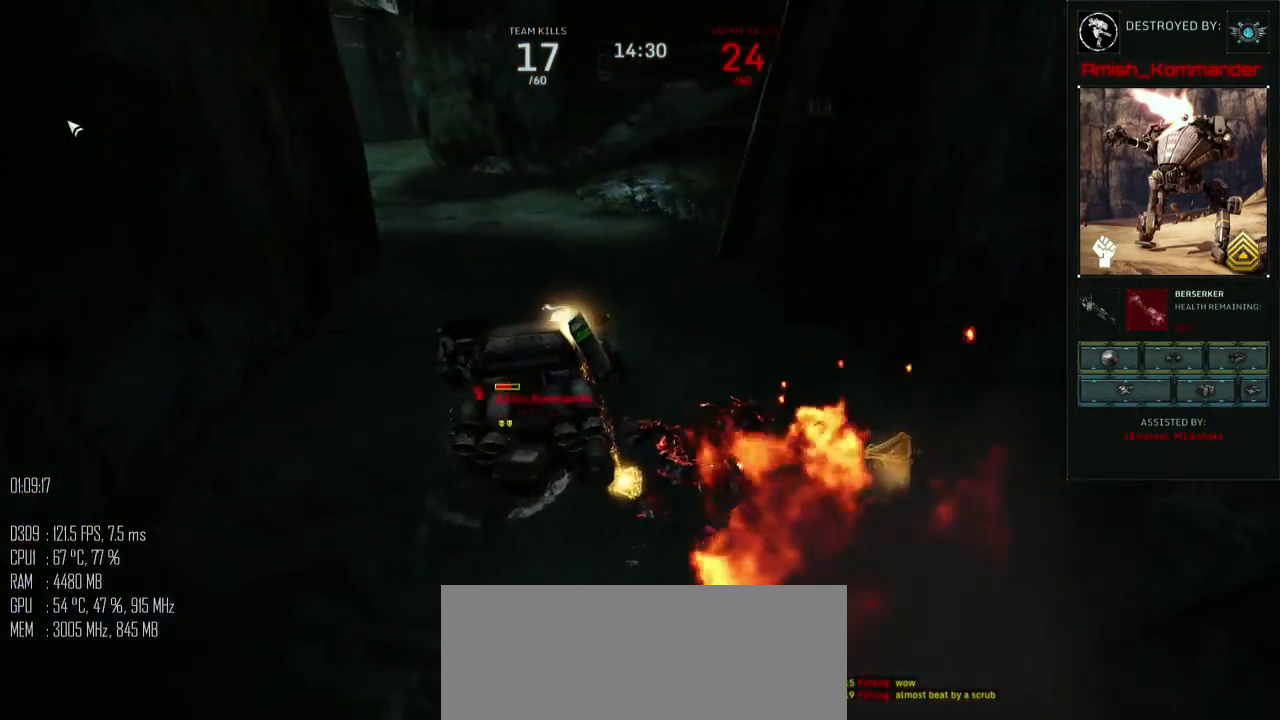
{"keys": ["tab"], "mouse": [], "mouse_move": "right", "events": [[317, "tab", "down"]]}
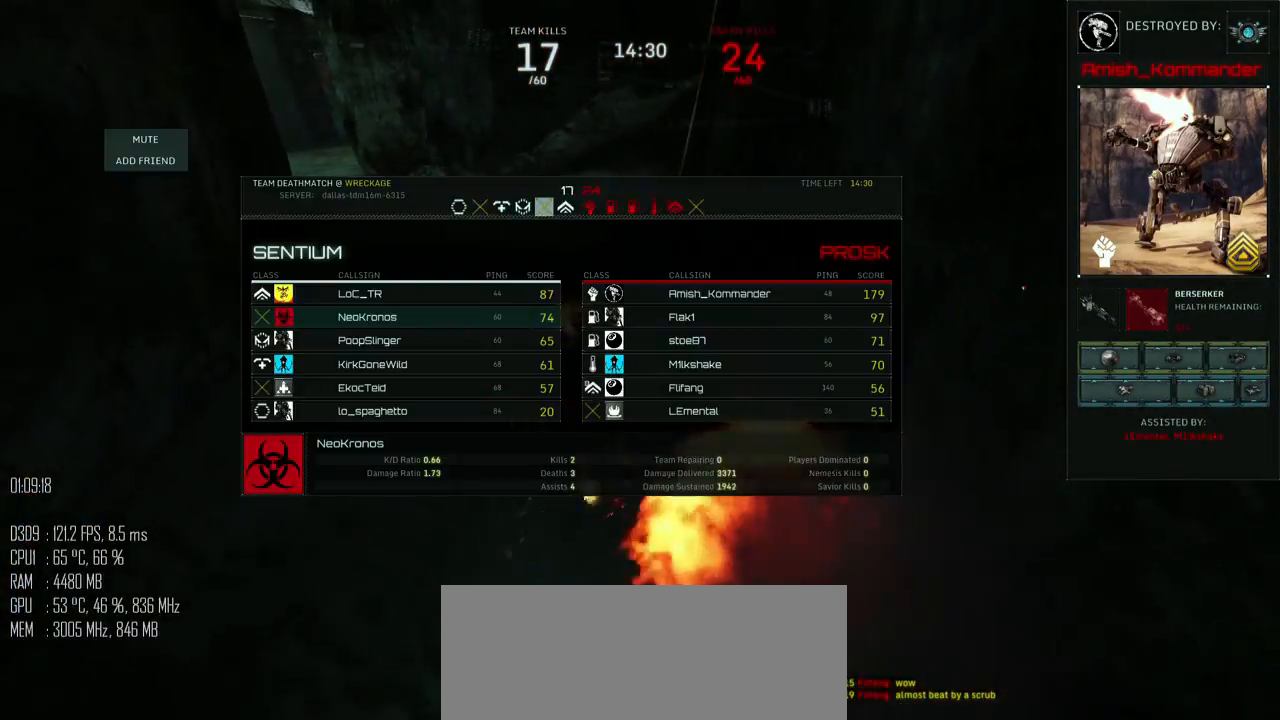
{"keys": ["tab"], "mouse": [], "mouse_move": "up", "events": []}
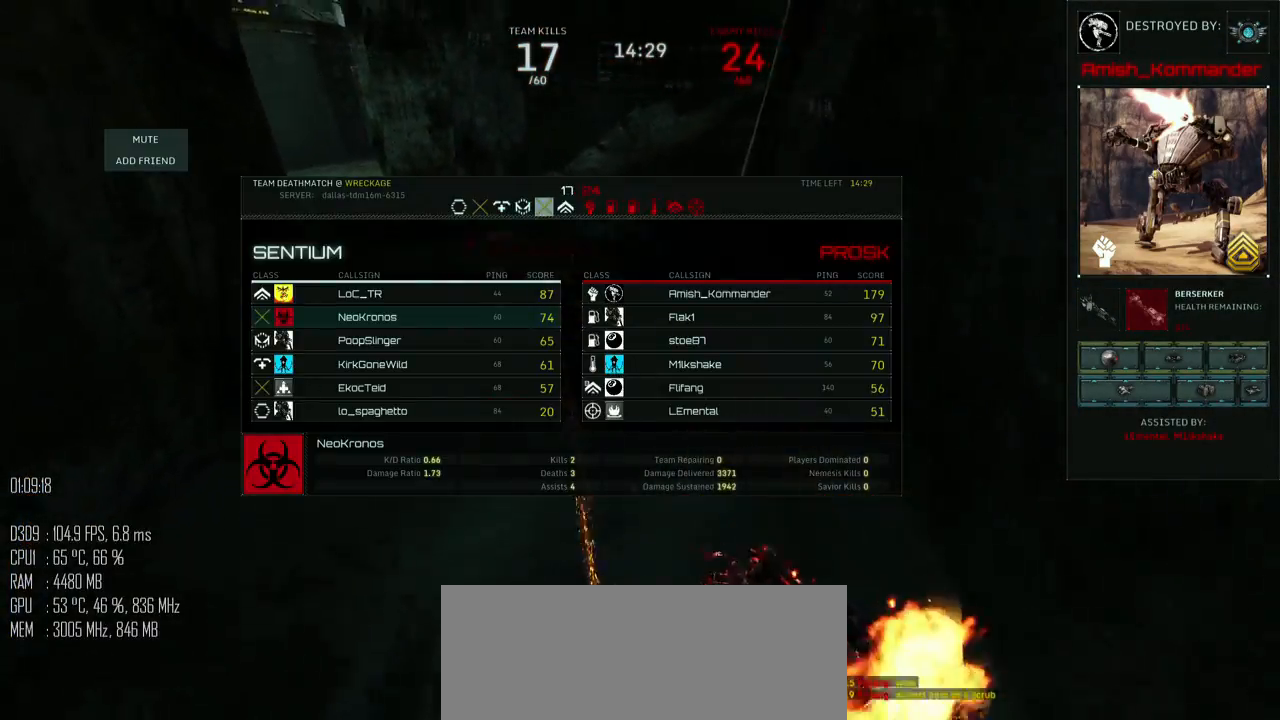
{"keys": [], "mouse": [], "mouse_move": "down-right", "events": [[134, "tab", "up"]]}
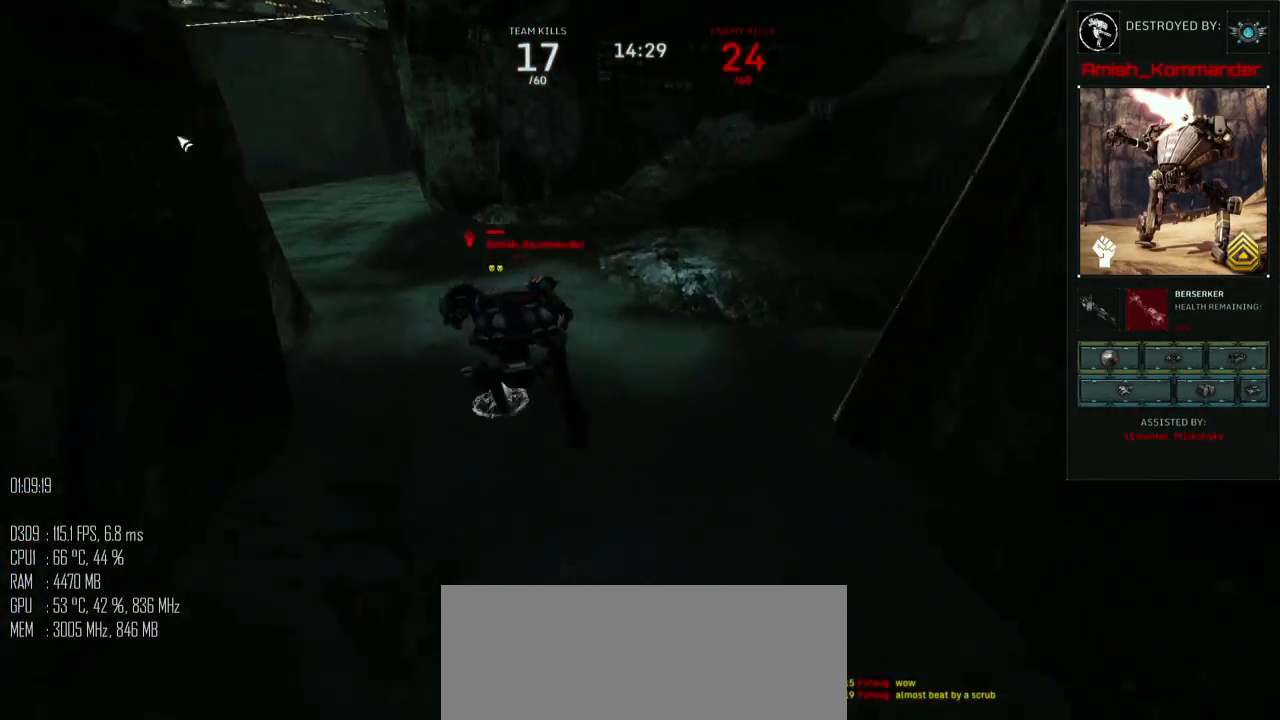
{"keys": [], "mouse": [], "mouse_move": "left", "events": [[100, "mouse_left", "down"], [134, "mouse_left", "up"]]}
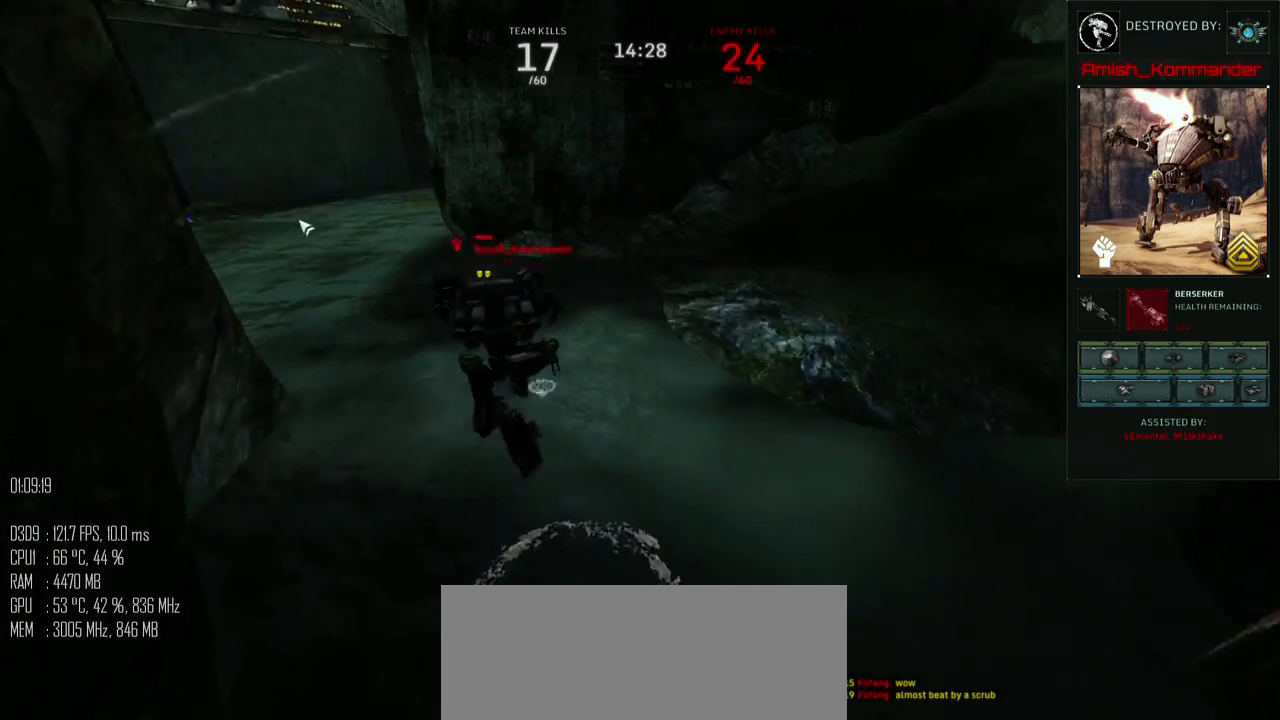
{"keys": [], "mouse": [], "mouse_move": "up-right", "events": []}
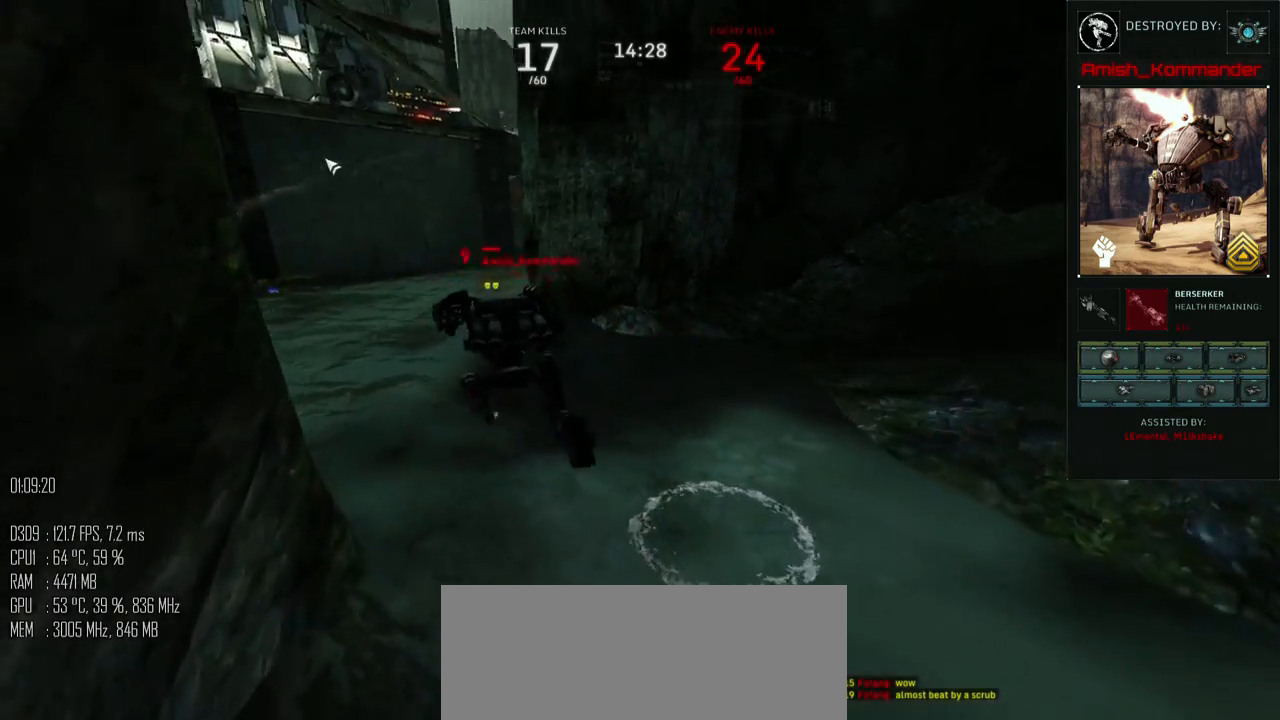
{"keys": [], "mouse": [], "mouse_move": "right", "events": []}
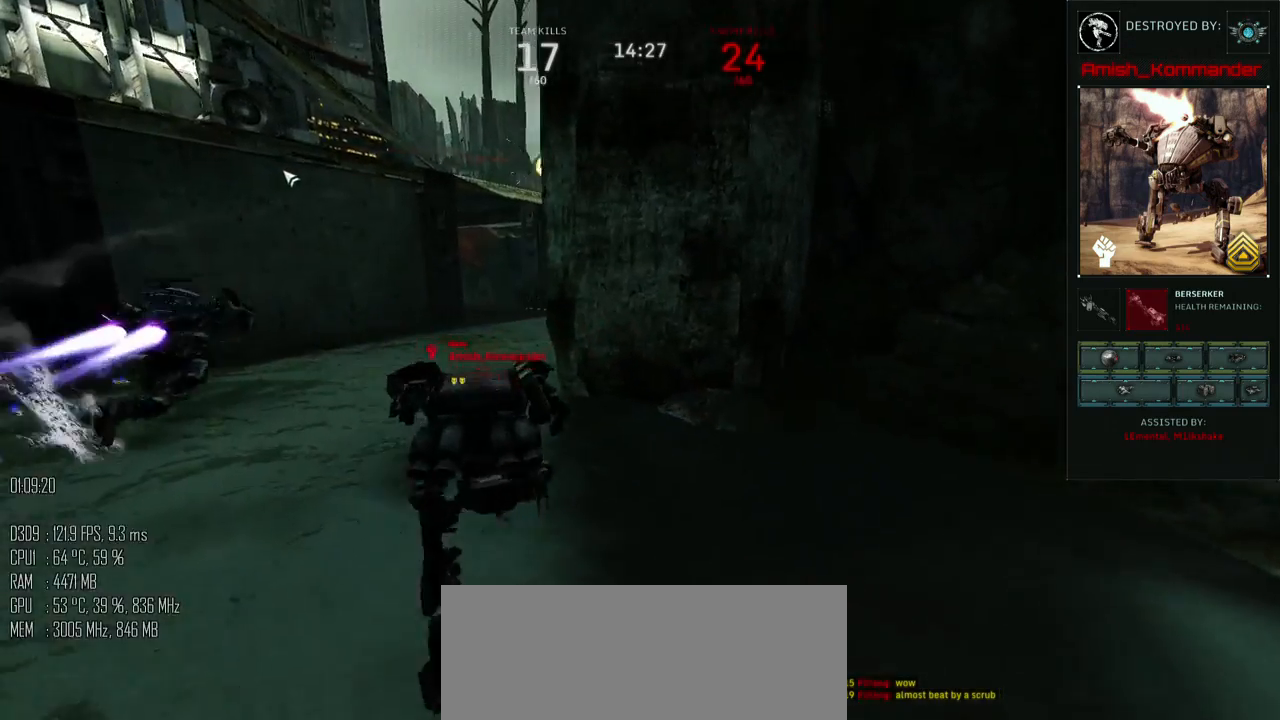
{"keys": [], "mouse": [], "mouse_move": "up-left", "events": []}
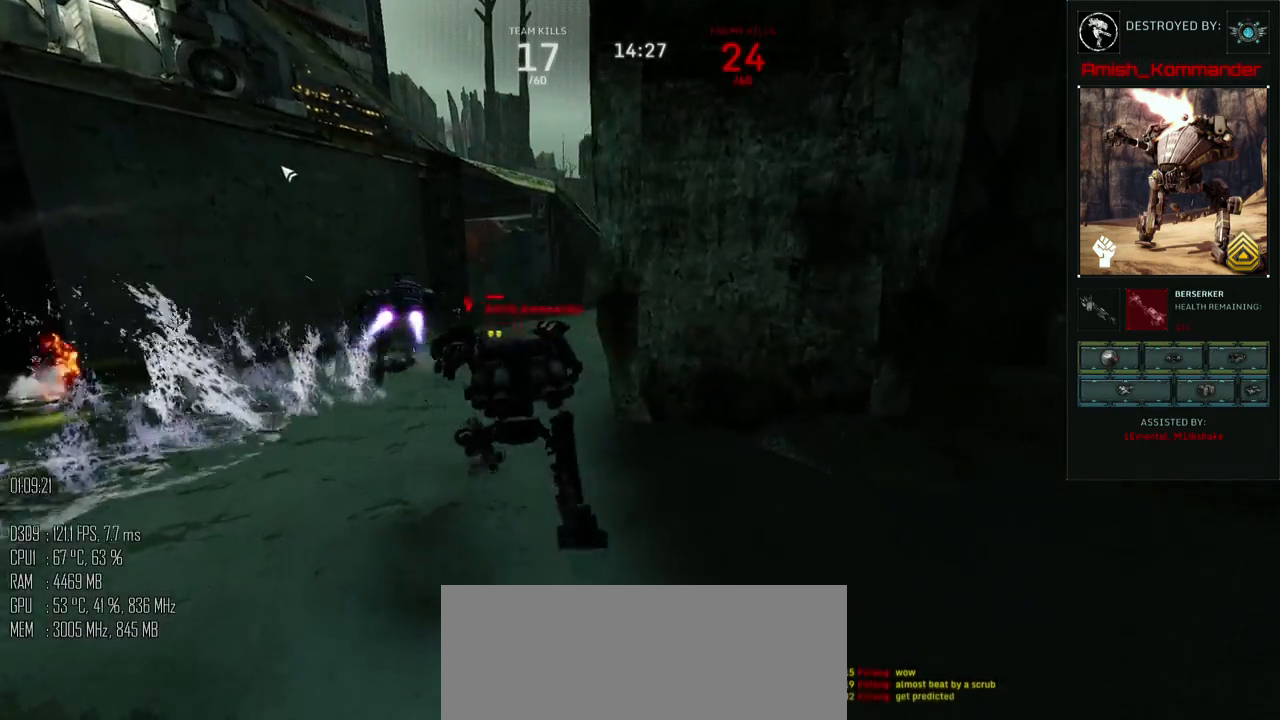
{"keys": [], "mouse": [], "mouse_move": "up-left", "events": []}
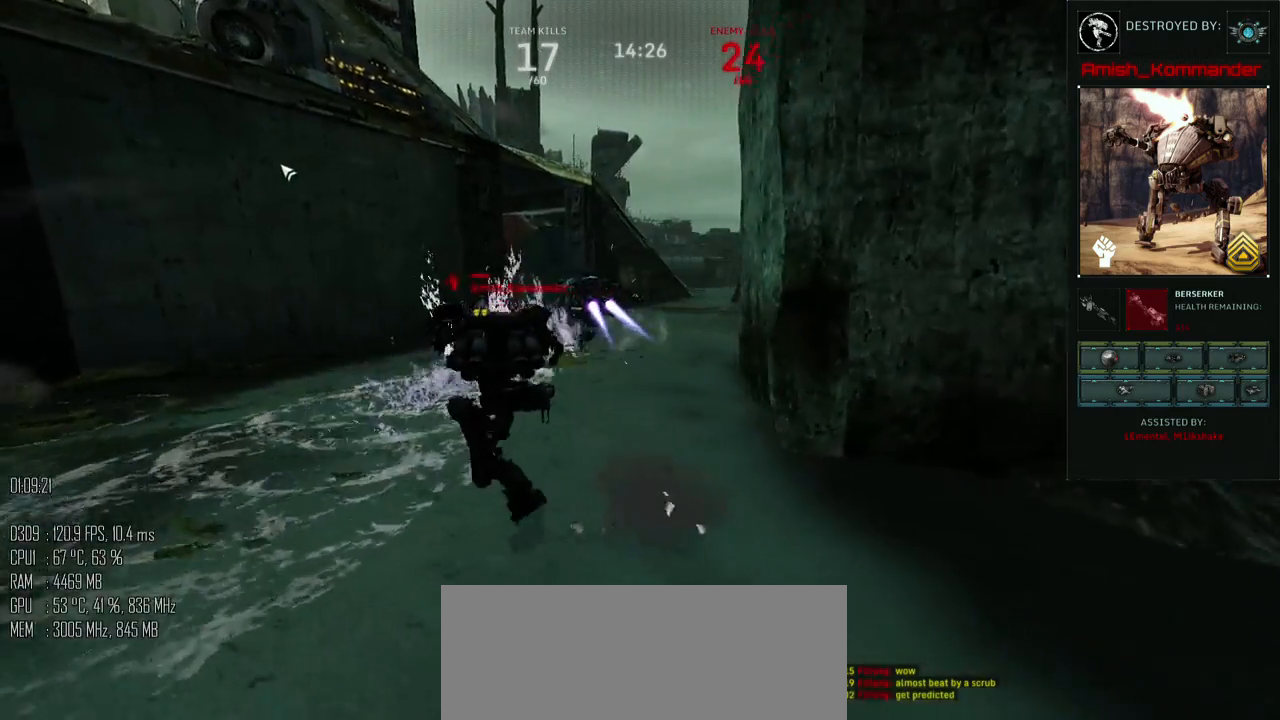
{"keys": [], "mouse": [], "mouse_move": "right", "events": []}
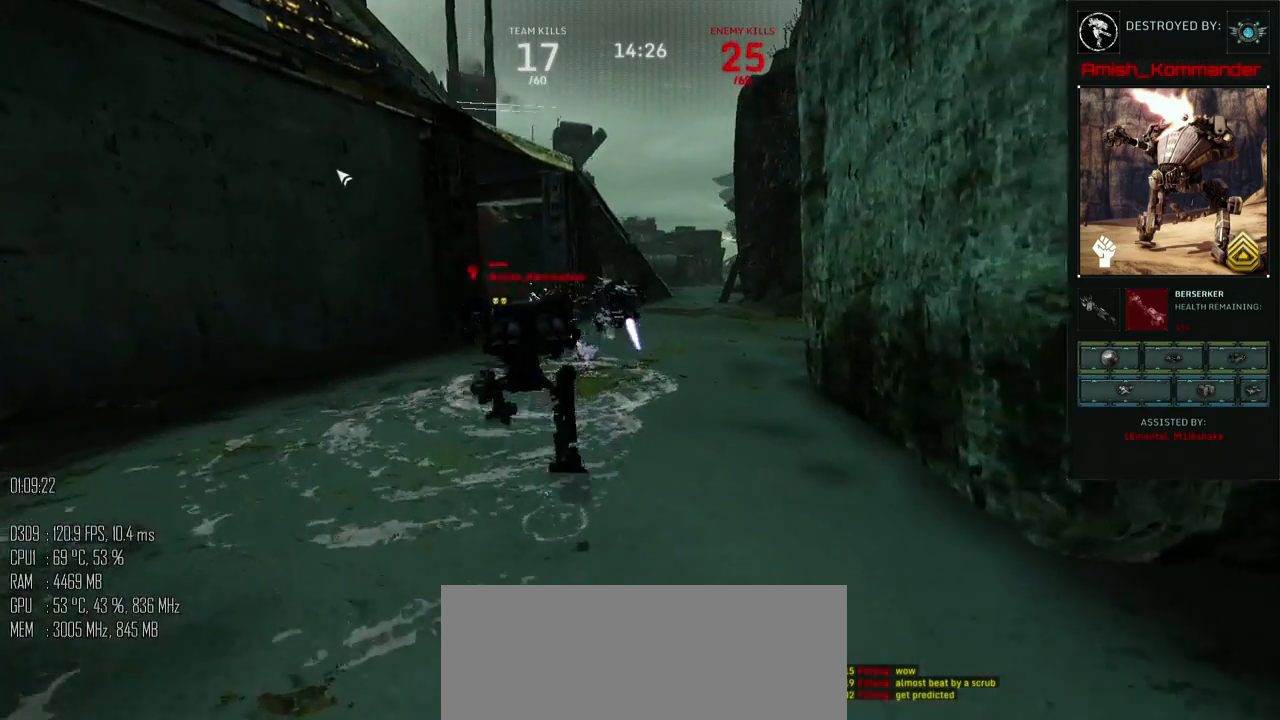
{"keys": [], "mouse": [], "mouse_move": "left", "events": []}
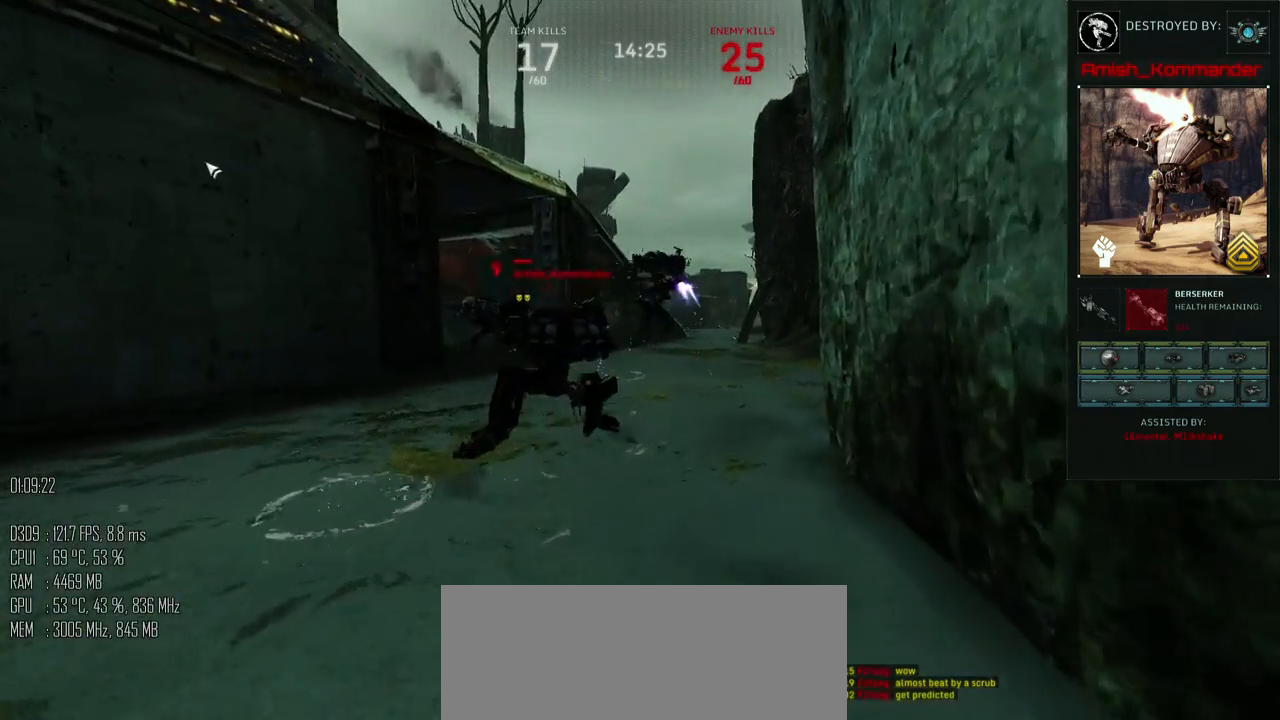
{"keys": [], "mouse": [], "mouse_move": "left", "events": []}
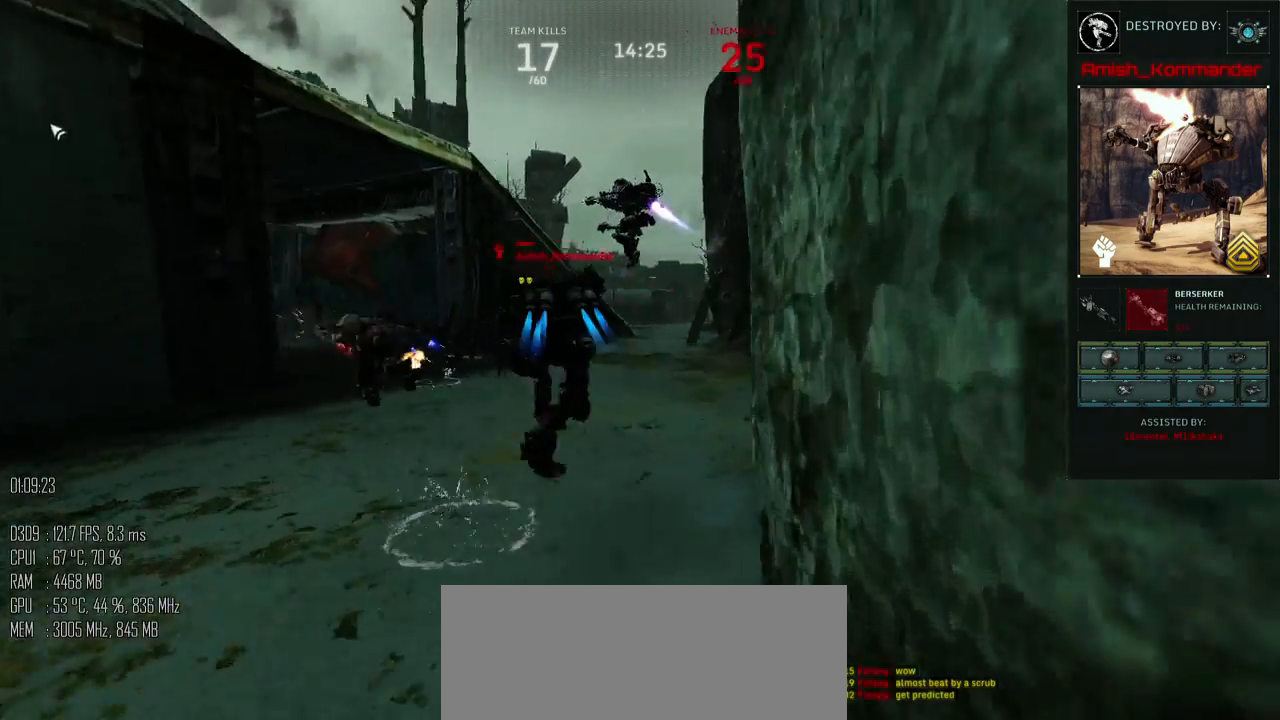
{"keys": [], "mouse": [], "mouse_move": "up-left", "events": []}
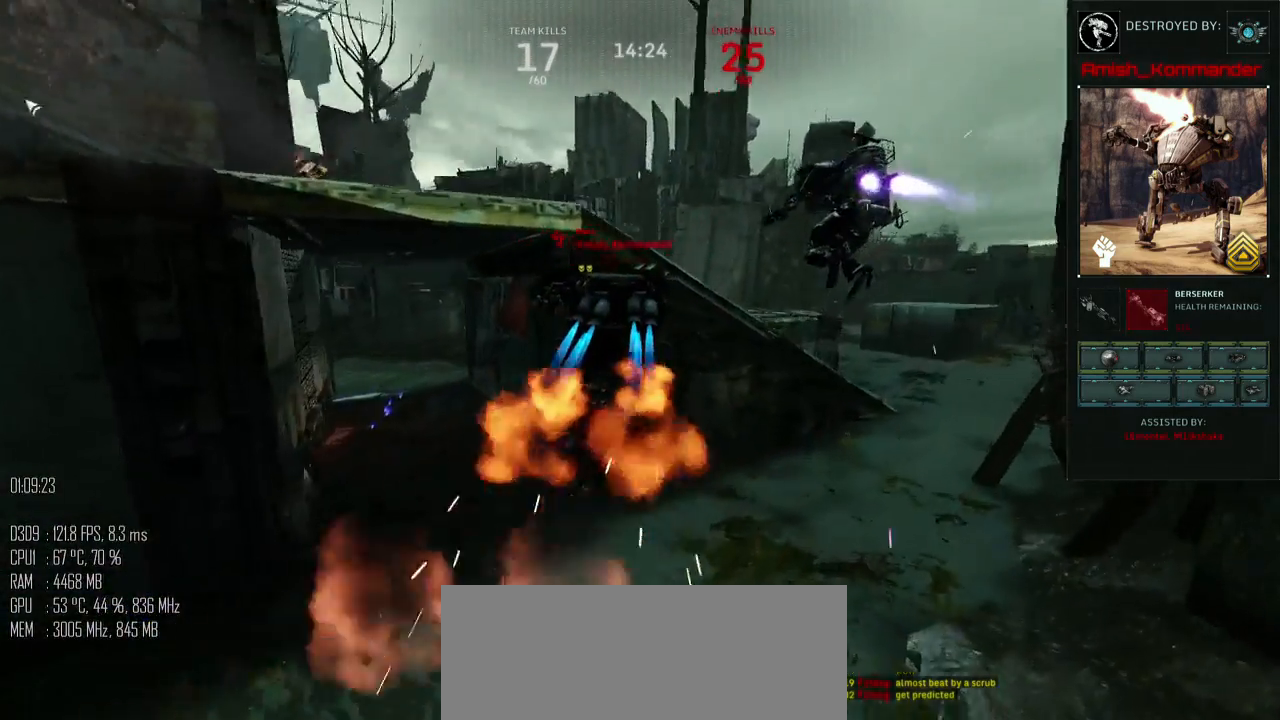
{"keys": [], "mouse": [], "mouse_move": "right", "events": []}
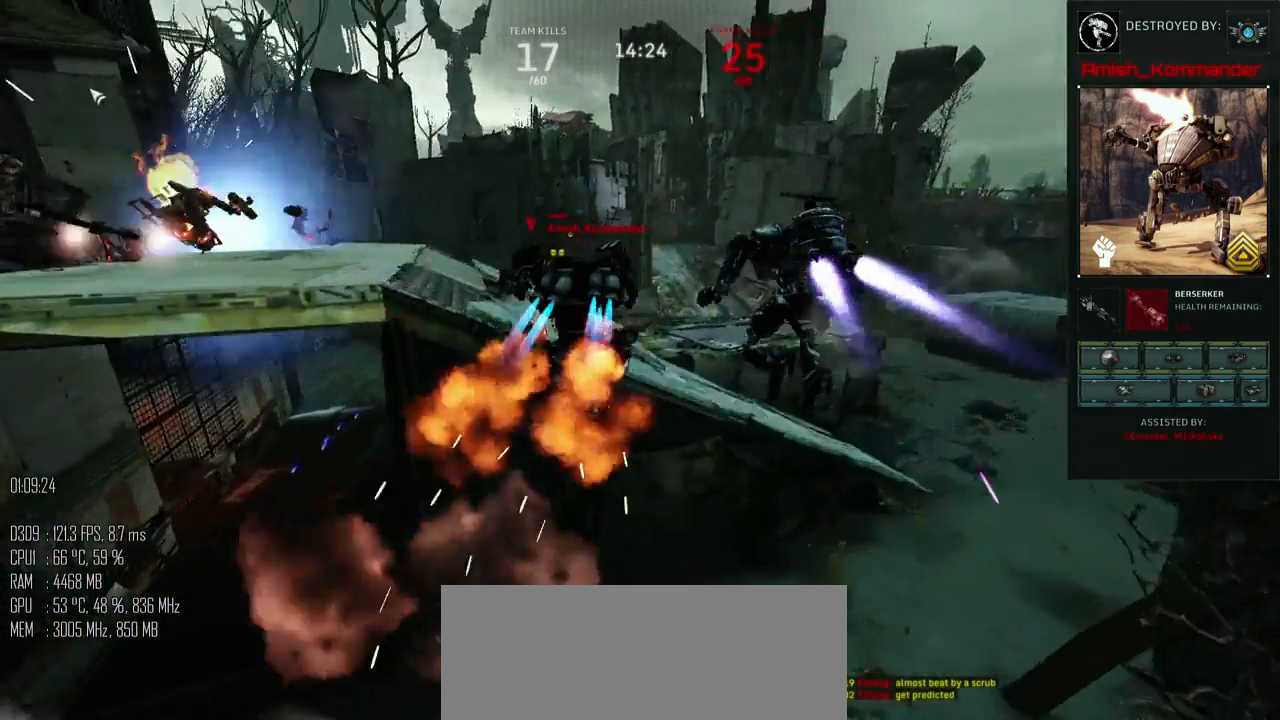
{"keys": ["shift_l", "w"], "mouse": [], "mouse_move": "down", "events": [[267, "mouse_left", "down"], [300, "mouse_left", "up"], [367, "w", "down"], [434, "shift_l", "down"]]}
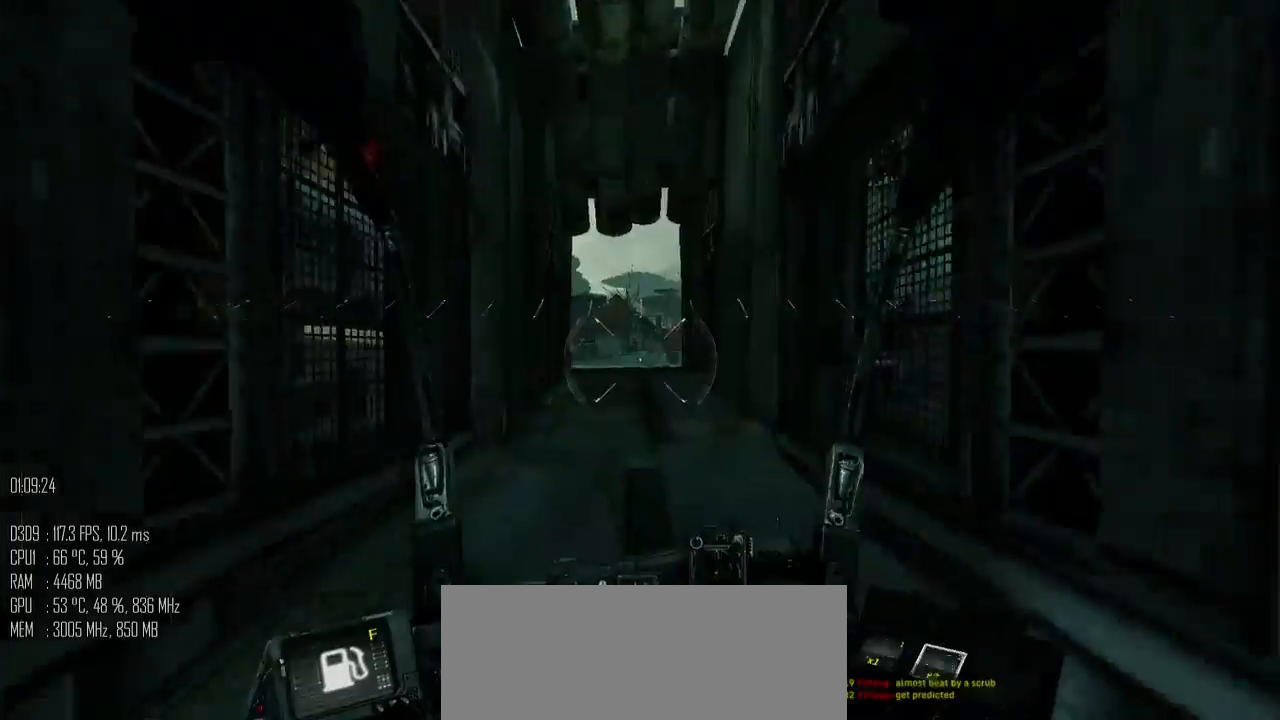
{"keys": ["shift_l", "w"], "mouse": [], "mouse_move": "down", "events": []}
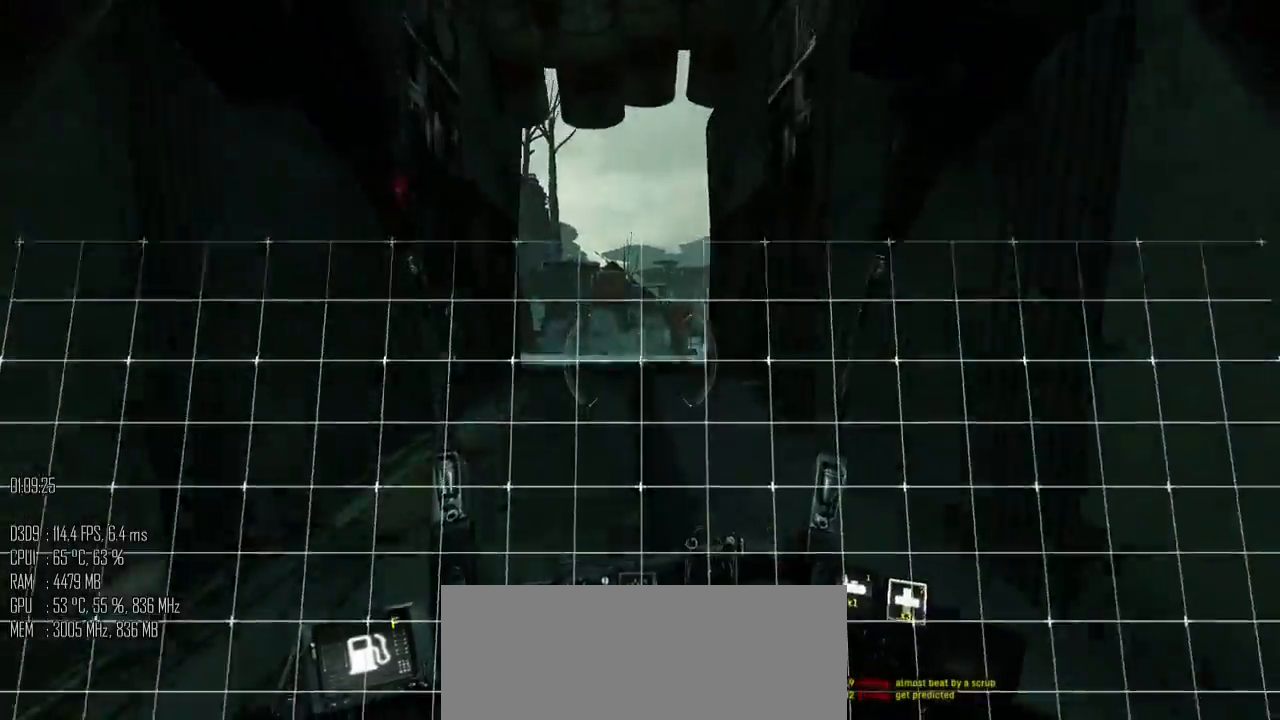
{"keys": ["w"], "mouse": [], "mouse_move": "down-right", "events": [[84, "a", "down"], [217, "space", "down"], [317, "shift_l", "up"], [384, "a", "up"], [384, "space", "up"]]}
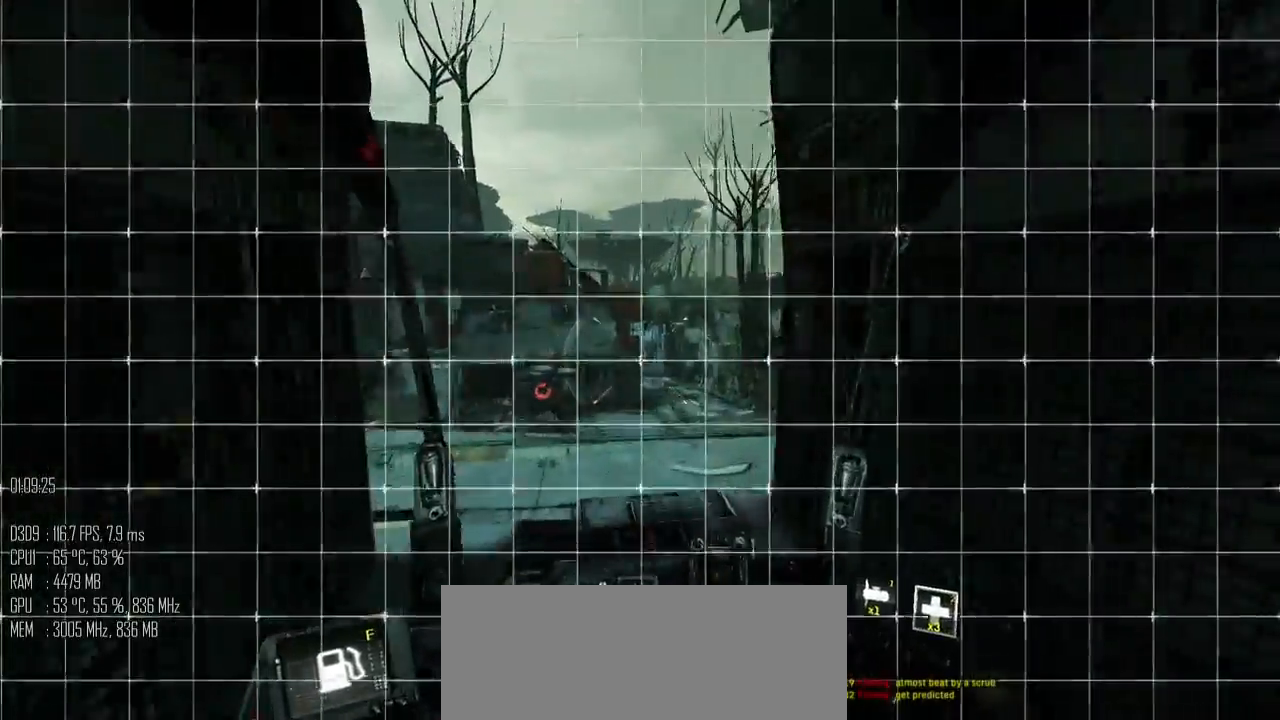
{"keys": ["shift_l", "w"], "mouse": [], "mouse_move": "right", "events": [[467, "shift_l", "down"]]}
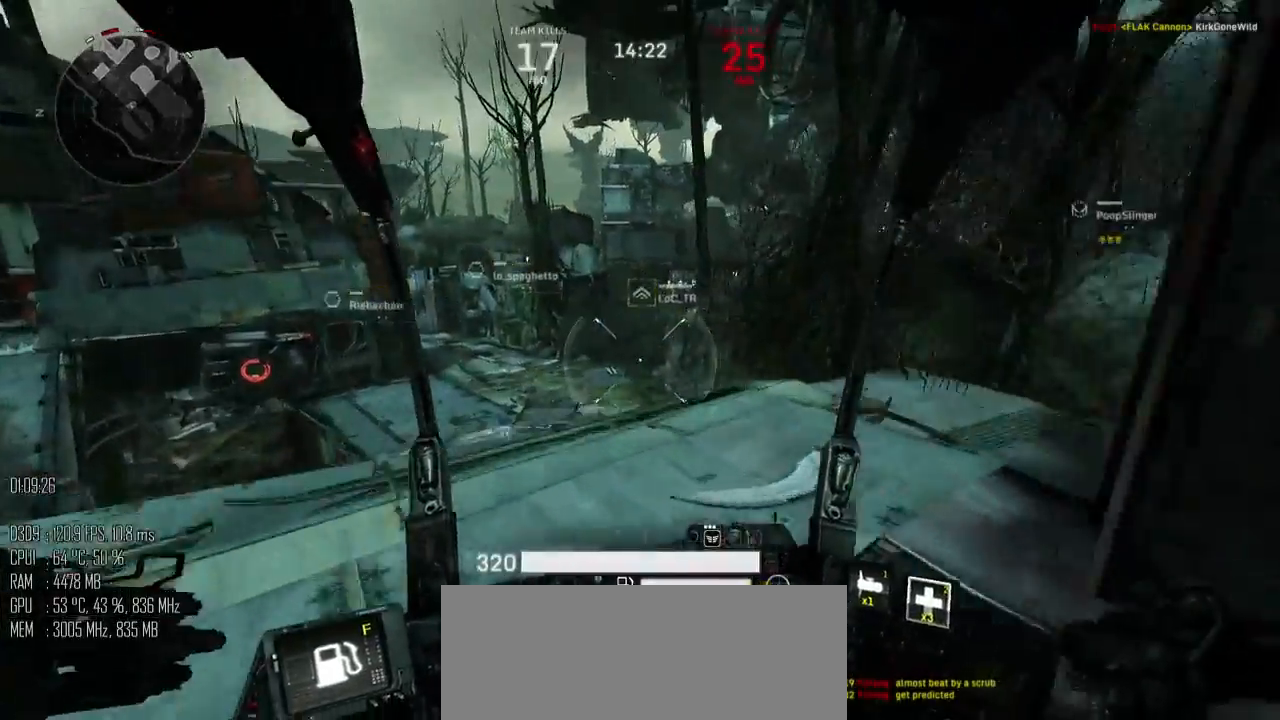
{"keys": ["a", "w"], "mouse": [], "mouse_move": "up-left", "events": [[217, "a", "down"], [250, "space", "down"], [350, "shift_l", "up"], [384, "space", "up"]]}
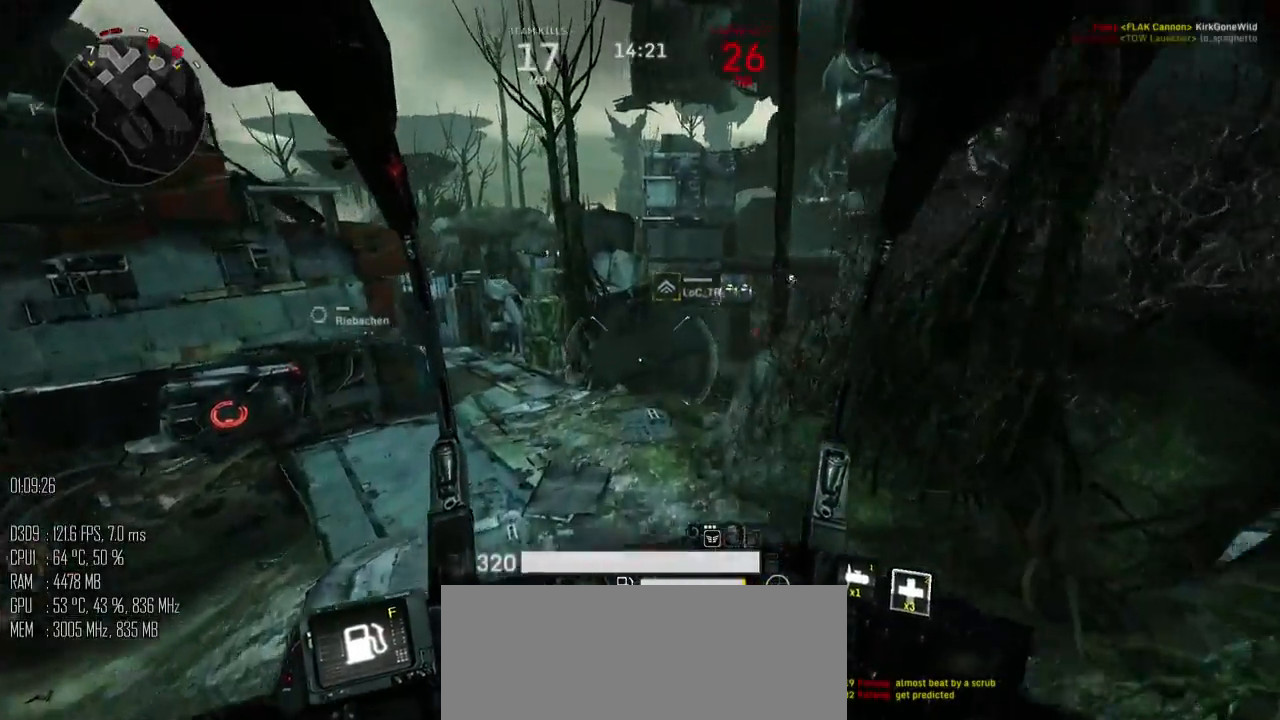
{"keys": ["w"], "mouse": [], "mouse_move": "left", "events": [[34, "a", "up"]]}
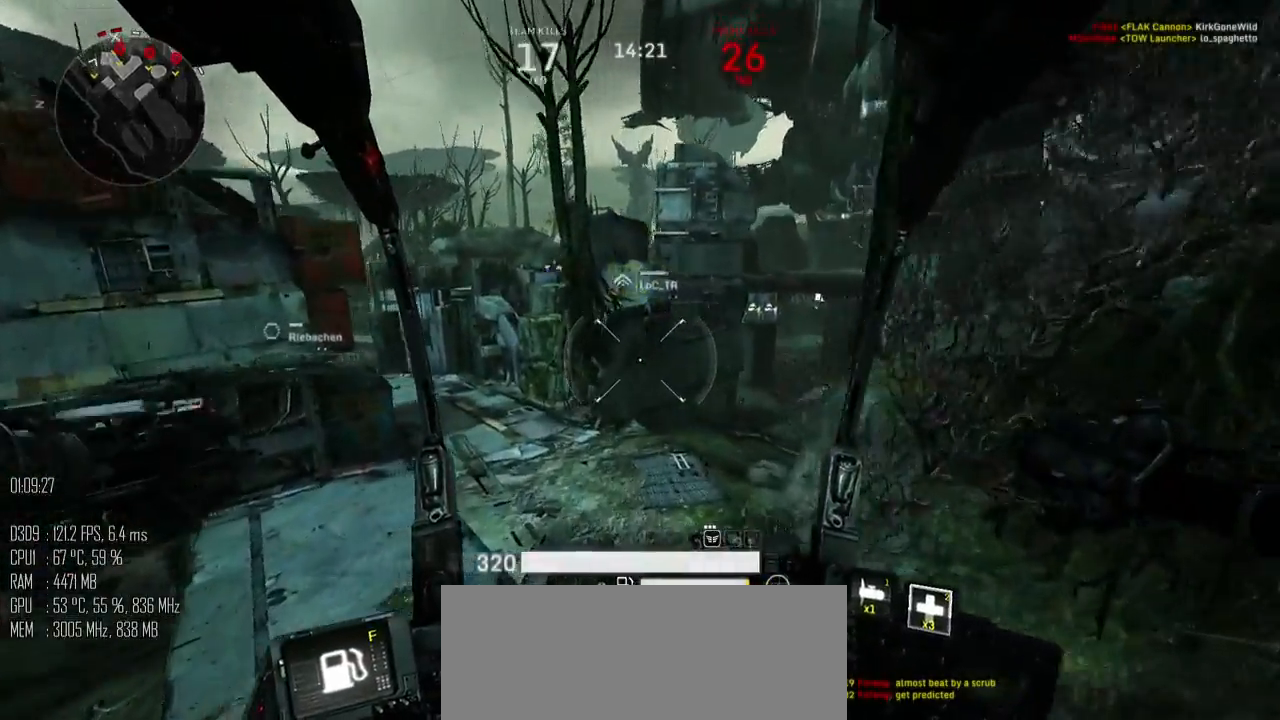
{"keys": ["a", "space", "w"], "mouse": [], "mouse_move": "right", "events": [[400, "a", "down"], [500, "space", "down"]]}
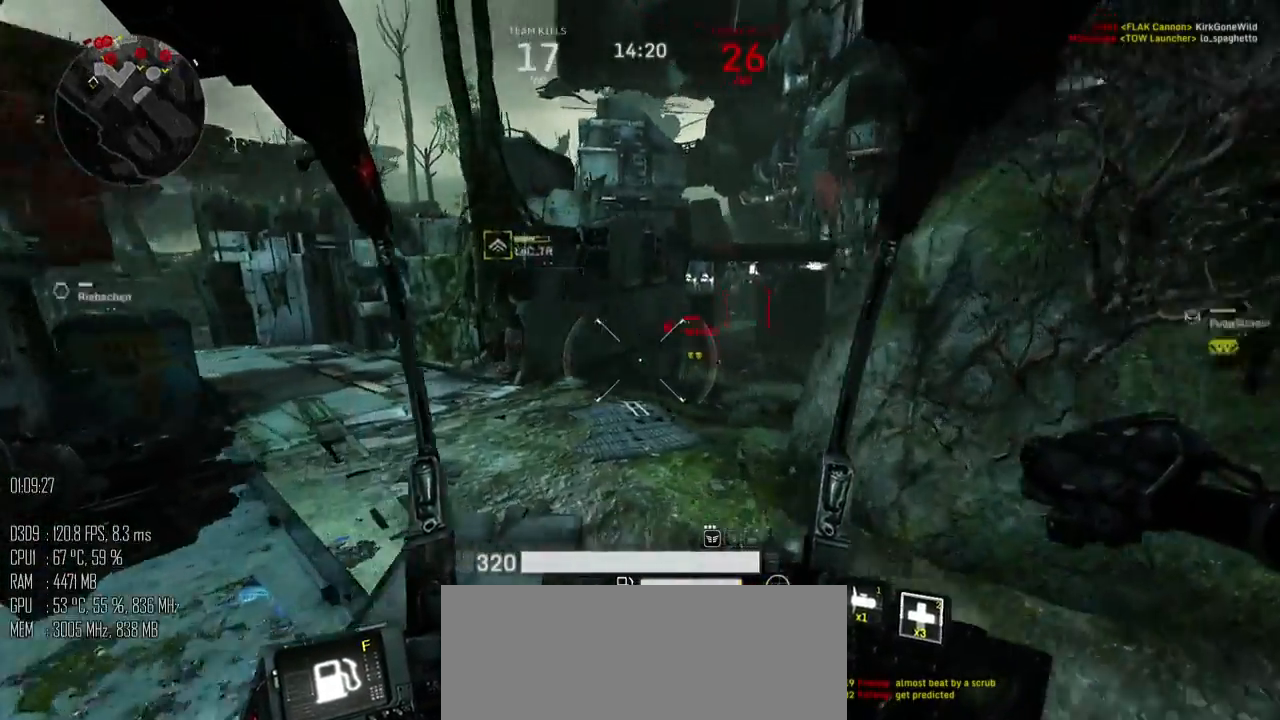
{"keys": ["w"], "mouse": [], "mouse_move": "right", "events": [[67, "space", "up"], [267, "a", "up"]]}
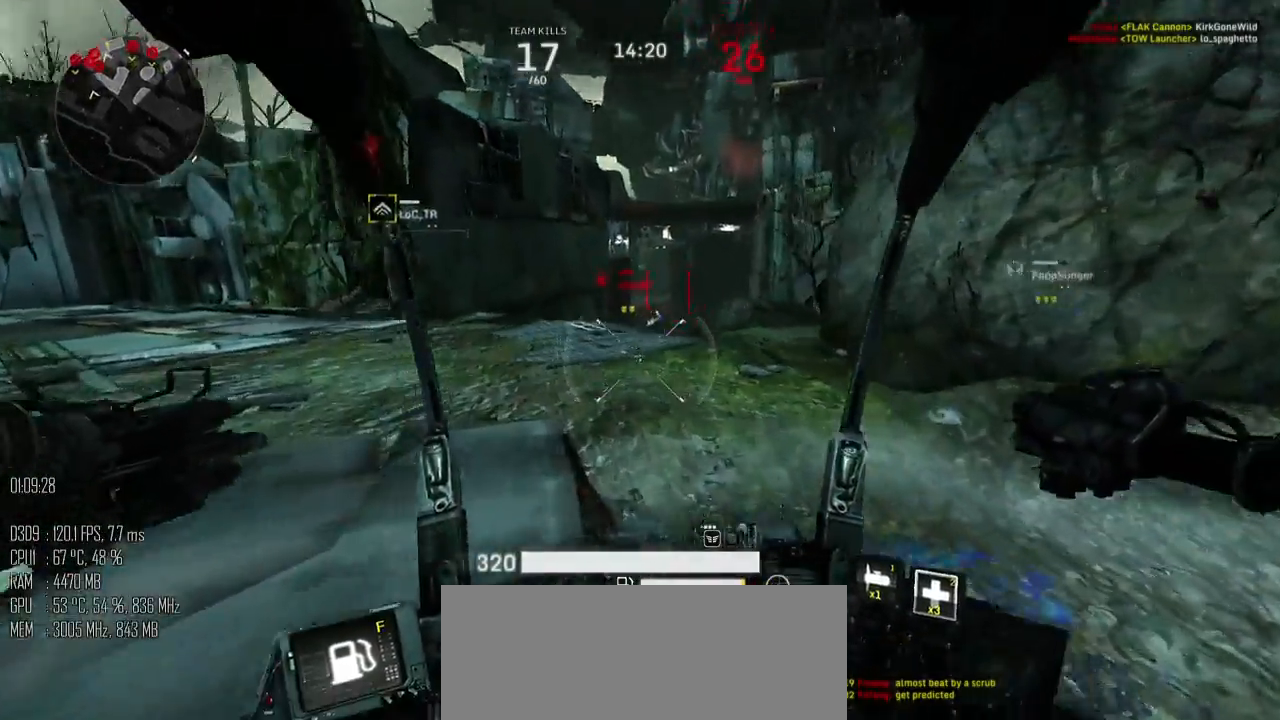
{"keys": ["a", "w"], "mouse": [], "mouse_move": "up-left", "events": [[367, "a", "down"], [467, "mouse_left", "down"], [500, "mouse_left", "up"]]}
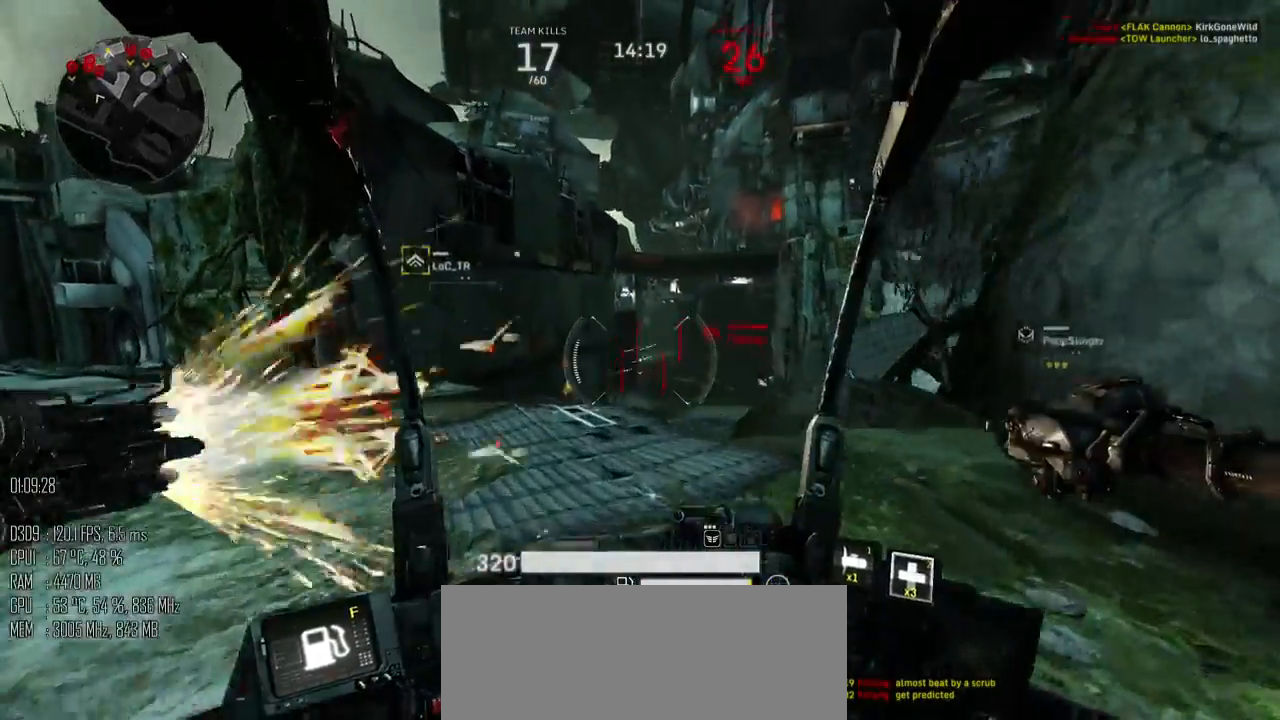
{"keys": ["a", "w"], "mouse": [], "mouse_move": "down", "events": [[184, "mouse_right", "down"], [250, "mouse_right", "up"]]}
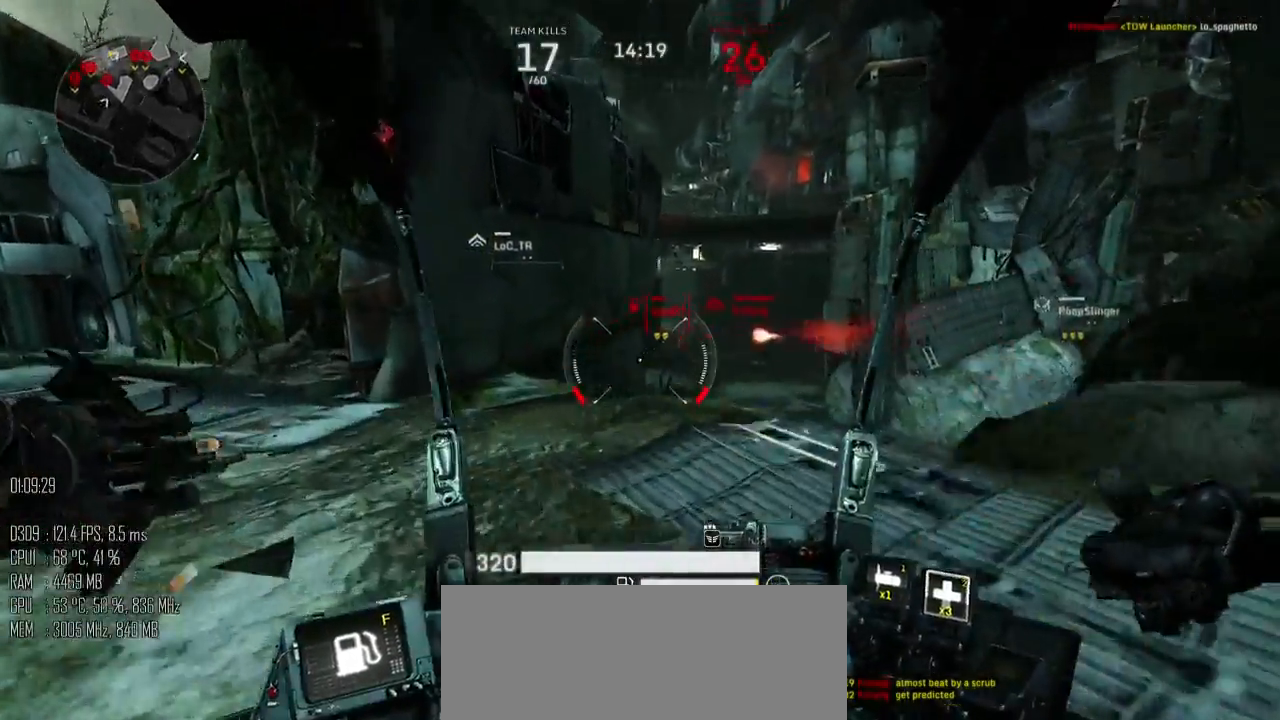
{"keys": ["a", "w"], "mouse": [], "mouse_move": "left", "events": [[67, "w", "up"], [350, "w", "down"]]}
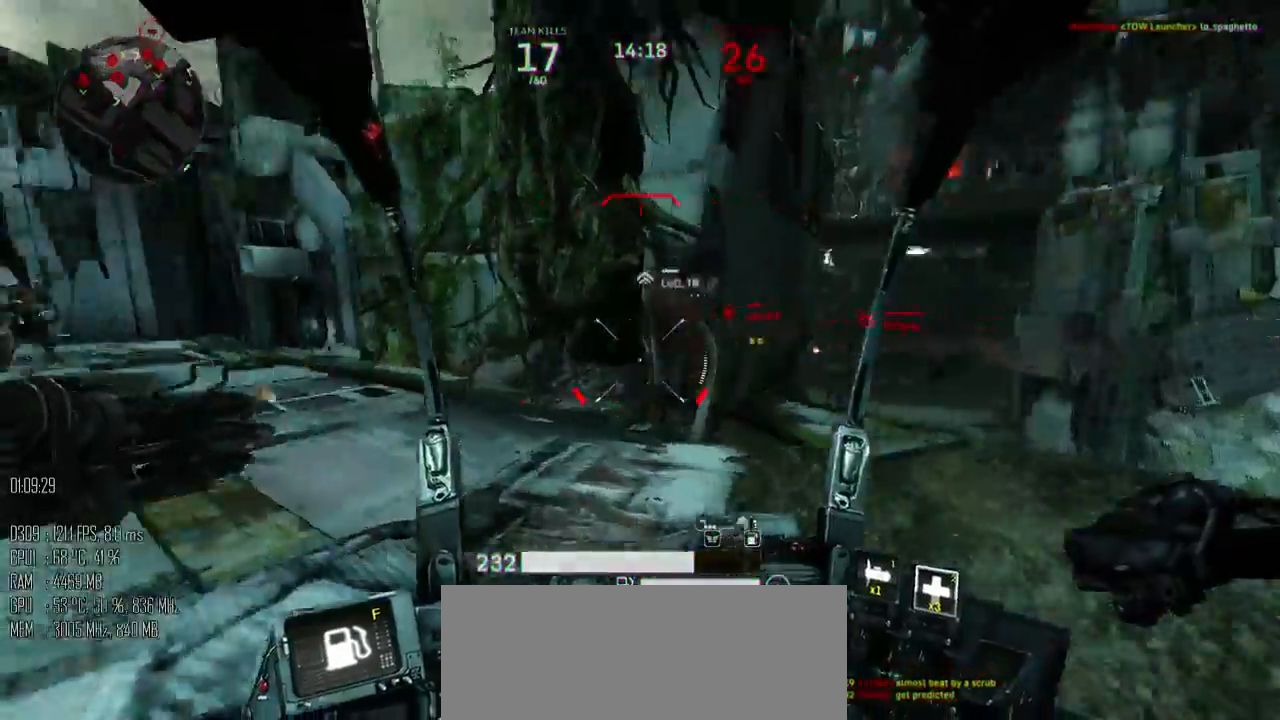
{"keys": ["a", "shift_l", "w"], "mouse": [], "mouse_move": "left", "events": [[200, "shift_l", "down"]]}
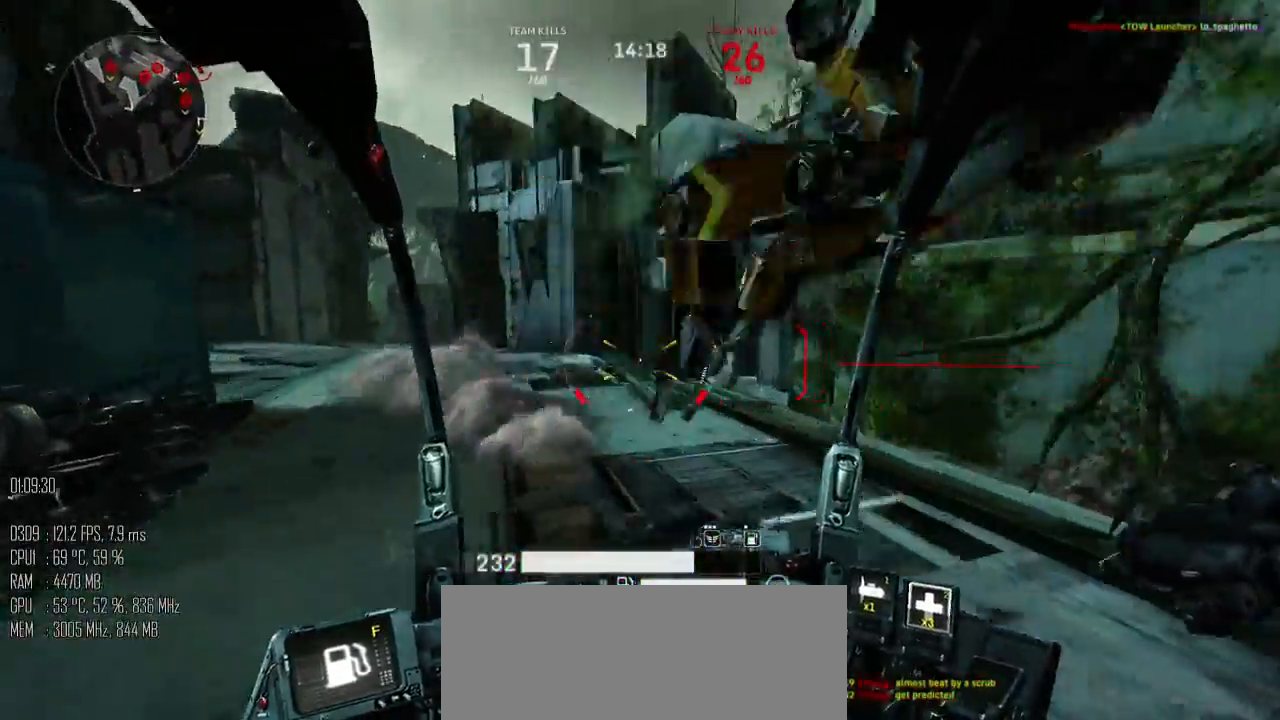
{"keys": ["a", "shift_l", "w"], "mouse": [], "mouse_move": "right", "events": []}